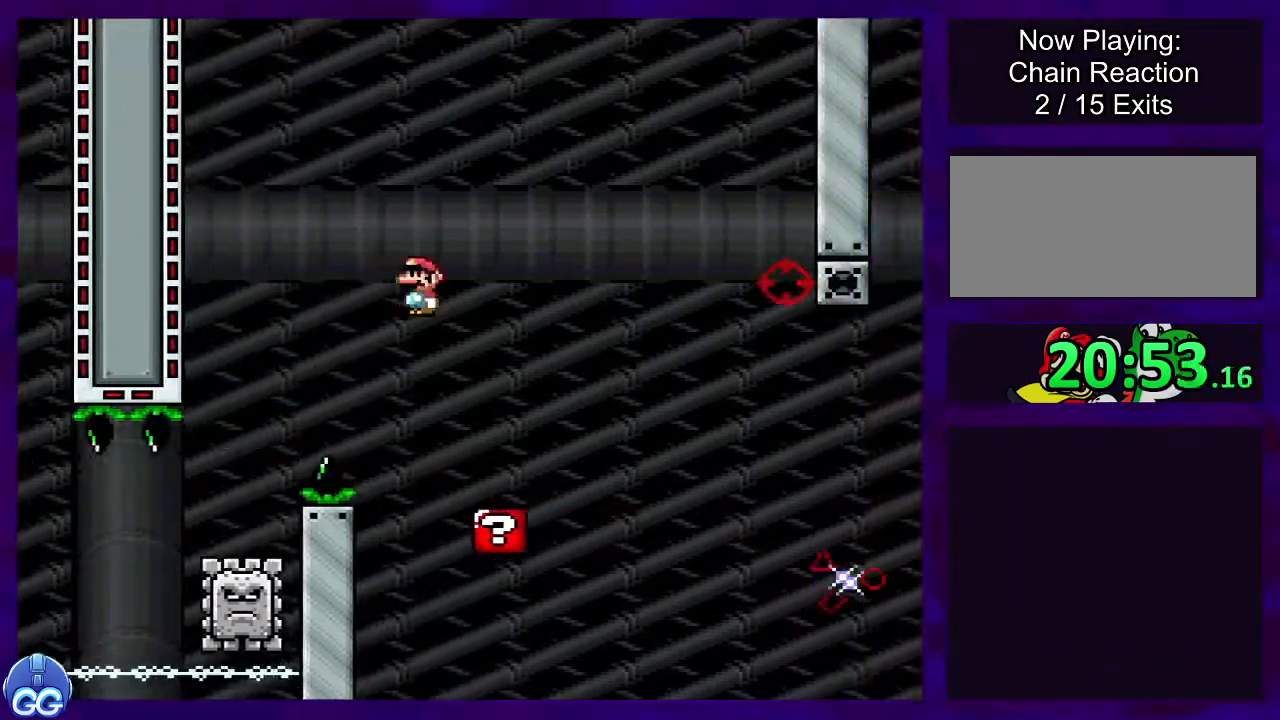
Gameplay with a controller (Nintendo layout); each line is a JSON object with the inputs held at the frame after it. "events" lists button and stick changes between this image and that frame as [ms after this image, input, new state], when the widget could be followed in between. Not read: DPAD_UP L3 R3.
{"buttons": ["B", "X", "DPAD_RIGHT"], "events": [[83, "DPAD_LEFT", "down"], [200, "DPAD_LEFT", "up"], [200, "DPAD_RIGHT", "down"], [217, "DPAD_DOWN", "down"], [234, "DPAD_DOWN", "up"], [350, "B", "down"]]}
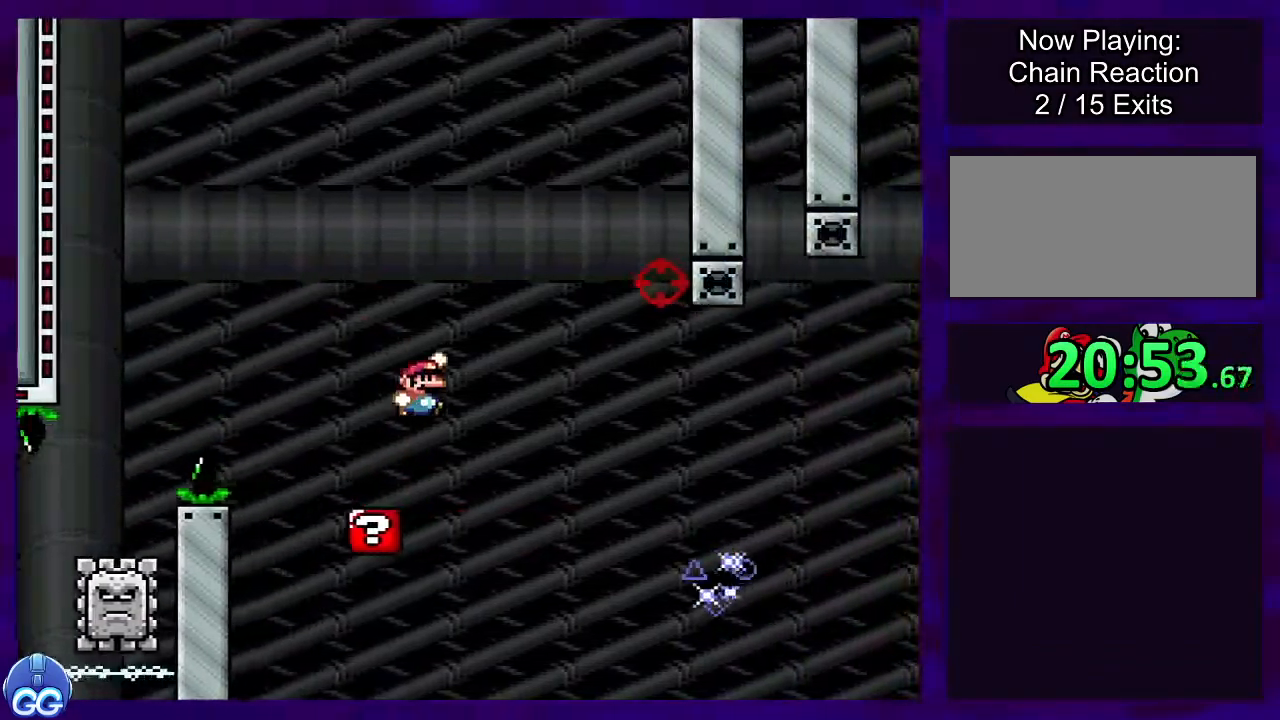
{"buttons": ["A", "X", "DPAD_RIGHT"], "events": [[66, "B", "up"], [233, "A", "down"]]}
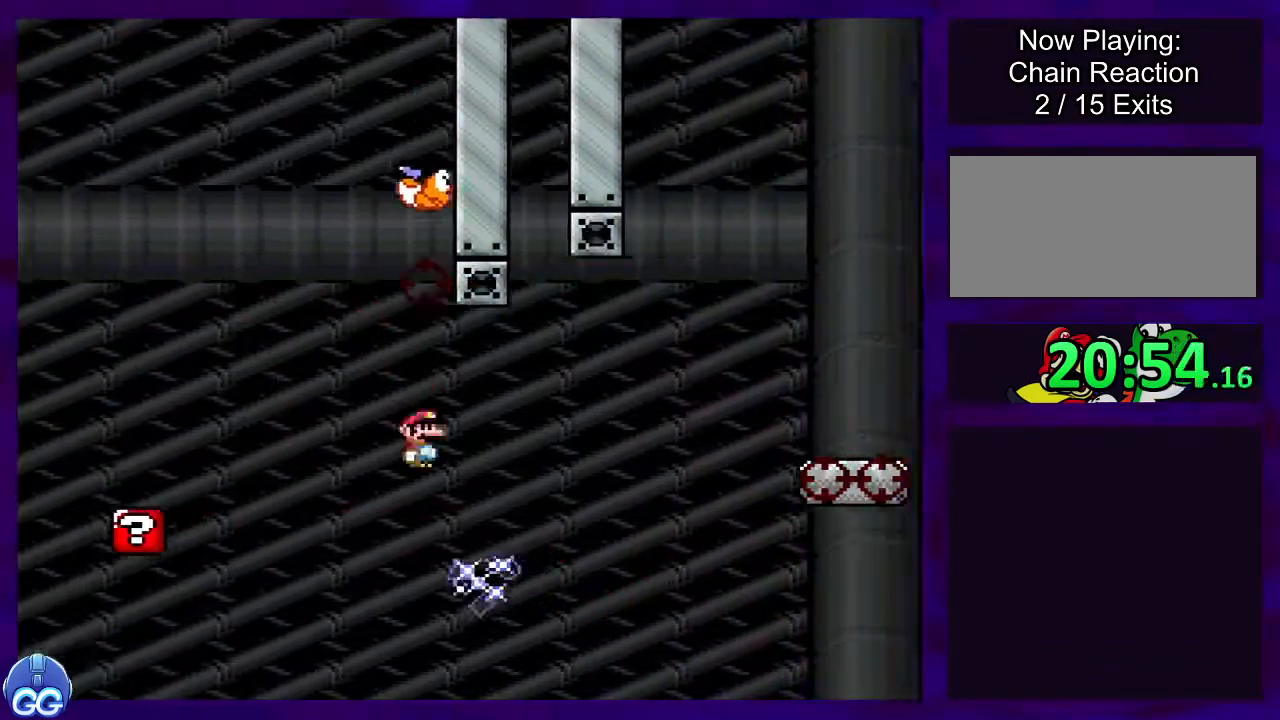
{"buttons": ["A", "X", "DPAD_RIGHT"], "events": []}
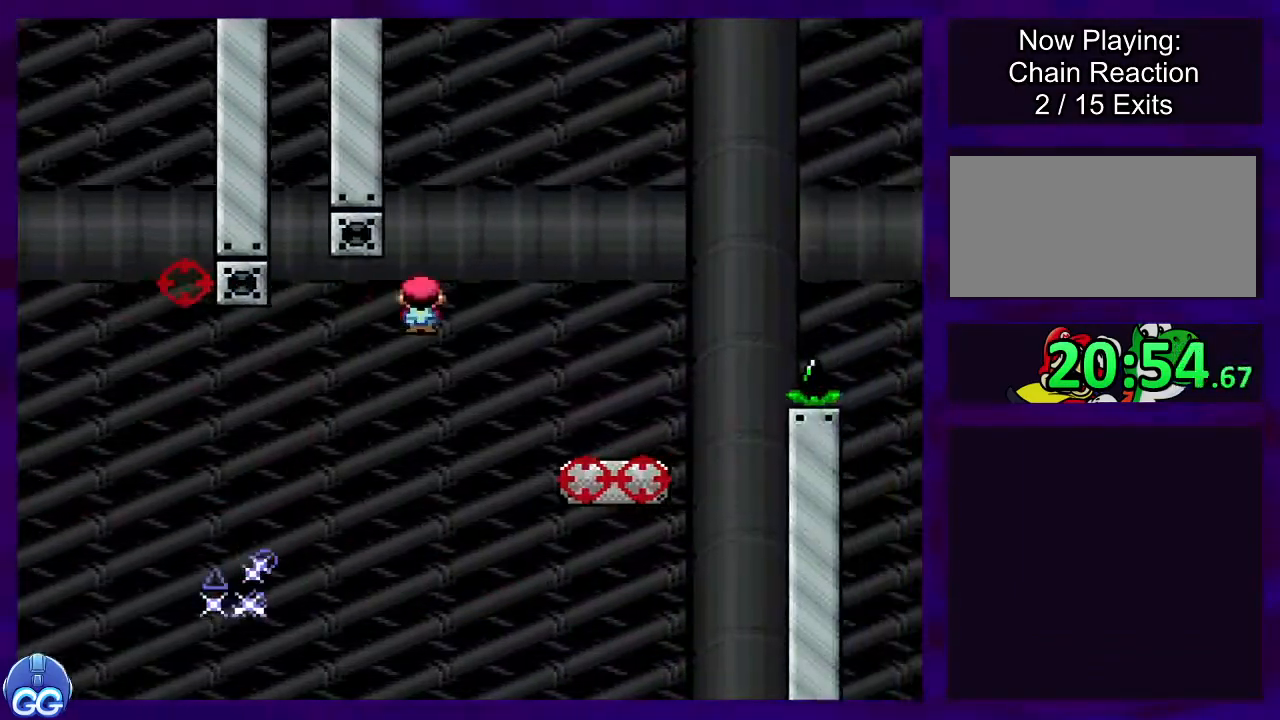
{"buttons": ["B", "X", "DPAD_RIGHT"], "events": [[50, "A", "up"], [417, "B", "down"]]}
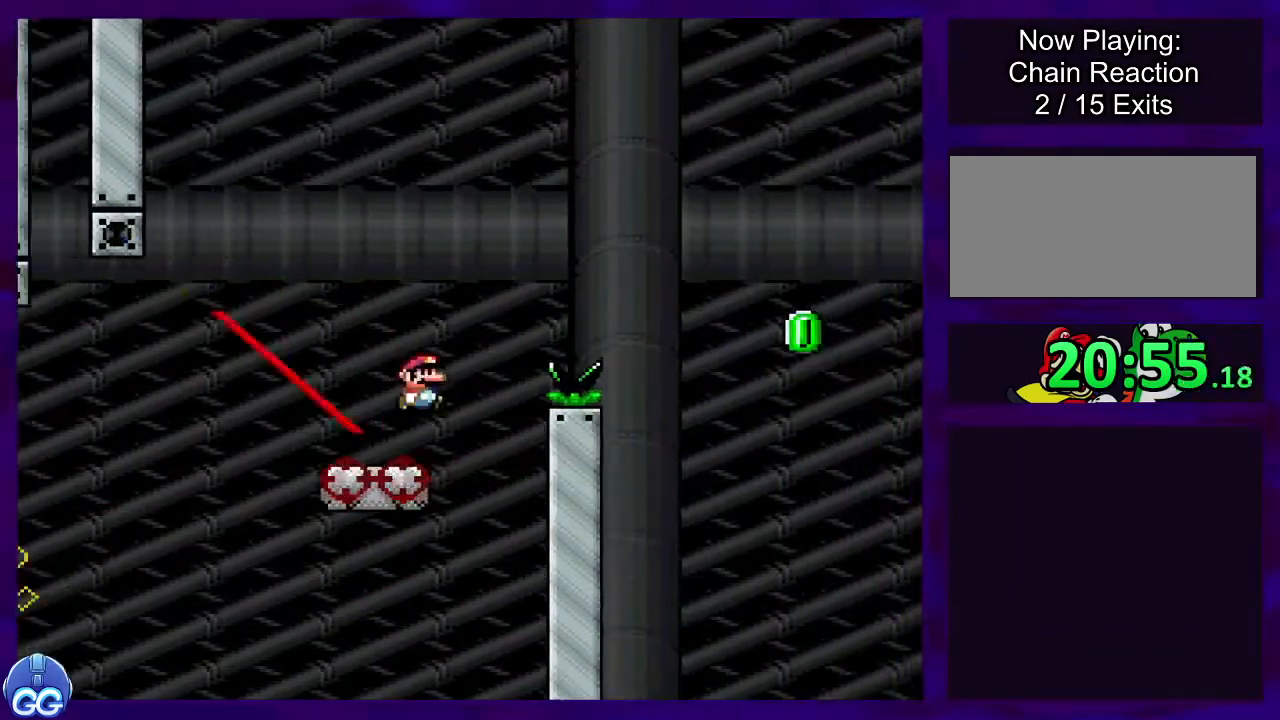
{"buttons": ["B", "X", "DPAD_RIGHT"], "events": []}
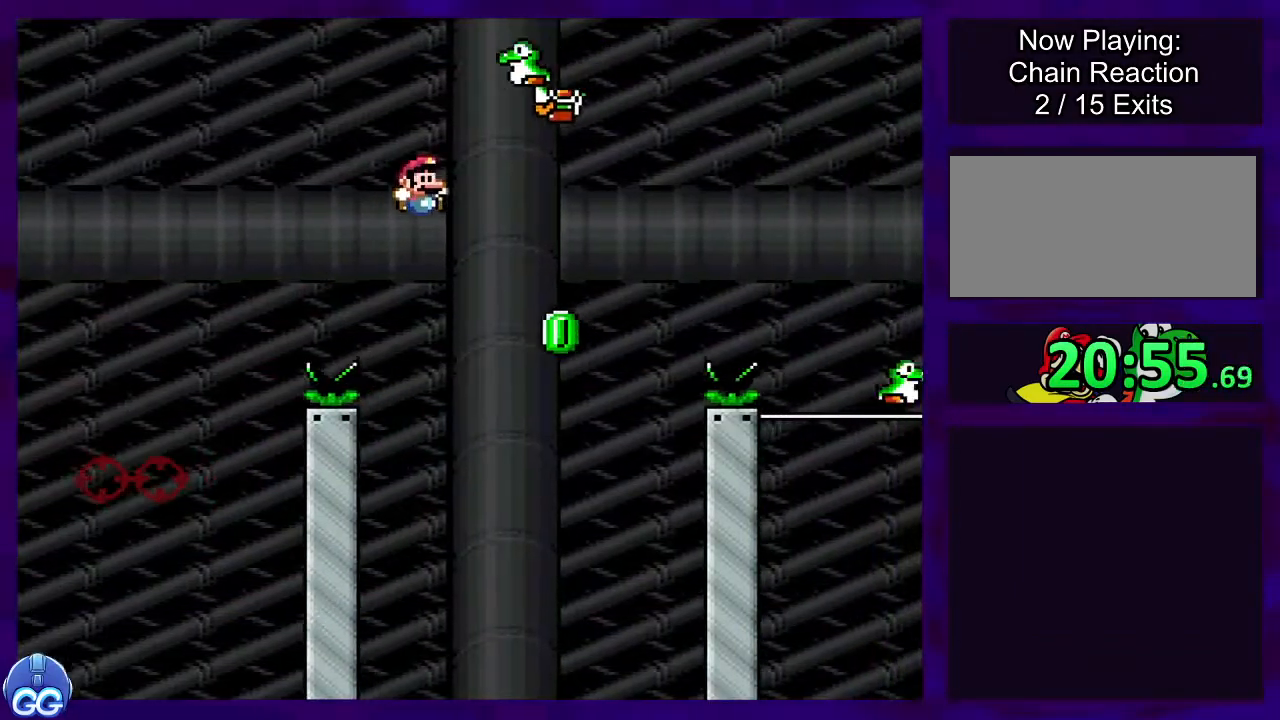
{"buttons": ["A", "B", "X", "DPAD_RIGHT"], "events": [[100, "DPAD_RIGHT", "up"], [233, "DPAD_RIGHT", "down"], [383, "A", "down"]]}
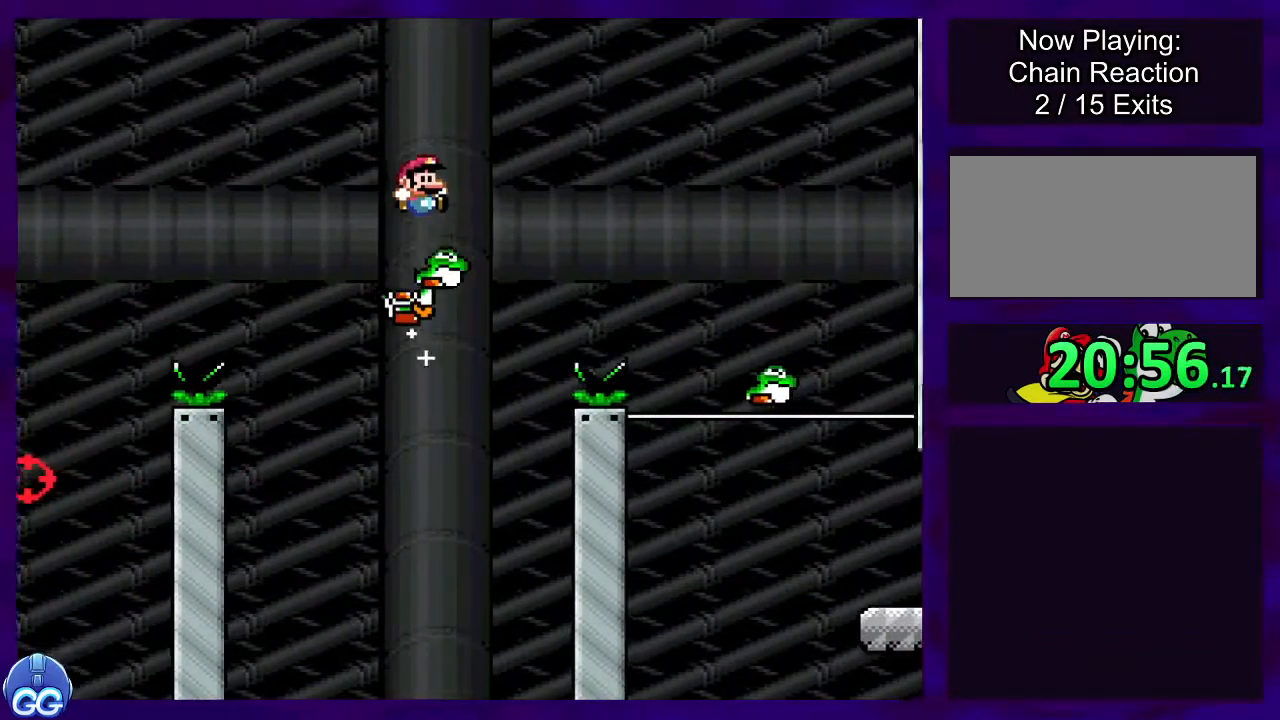
{"buttons": ["X", "DPAD_LEFT"], "events": [[200, "A", "up"], [217, "B", "up"], [367, "DPAD_RIGHT", "up"], [501, "DPAD_LEFT", "down"]]}
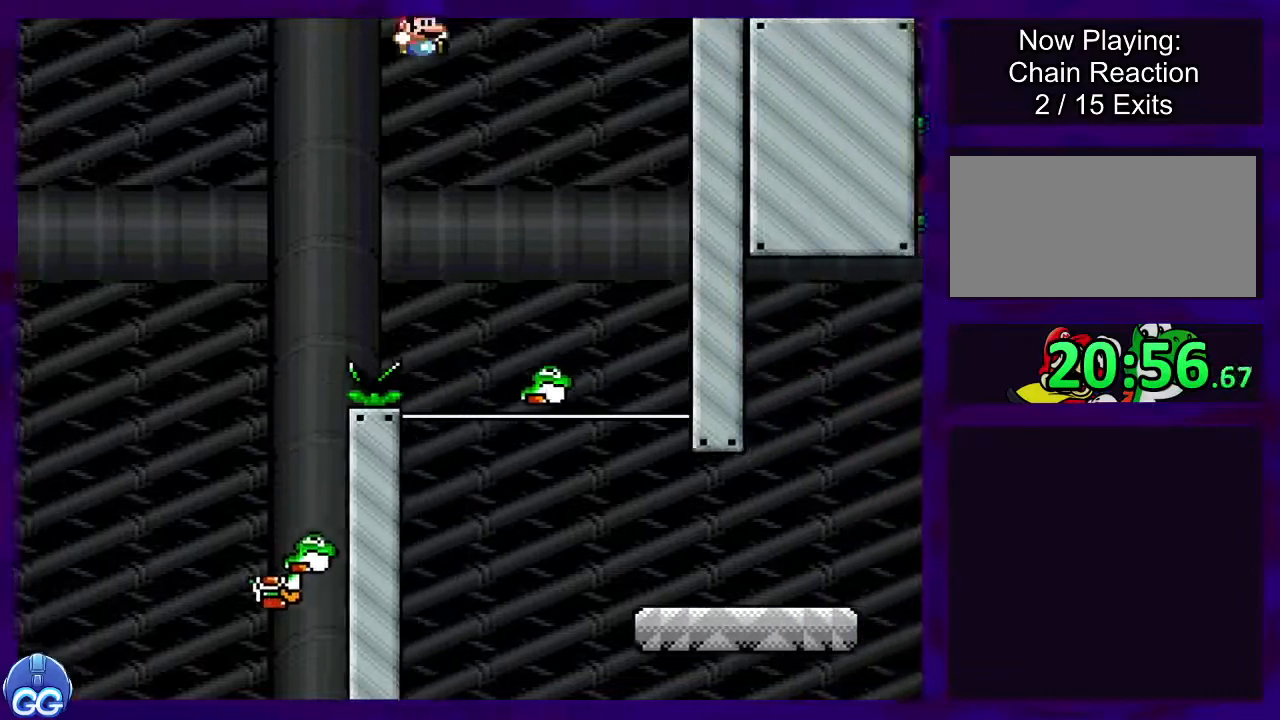
{"buttons": ["B", "X", "DPAD_RIGHT"], "events": [[100, "DPAD_LEFT", "up"], [100, "DPAD_RIGHT", "down"], [116, "B", "down"], [116, "DPAD_DOWN", "down"], [133, "DPAD_DOWN", "up"]]}
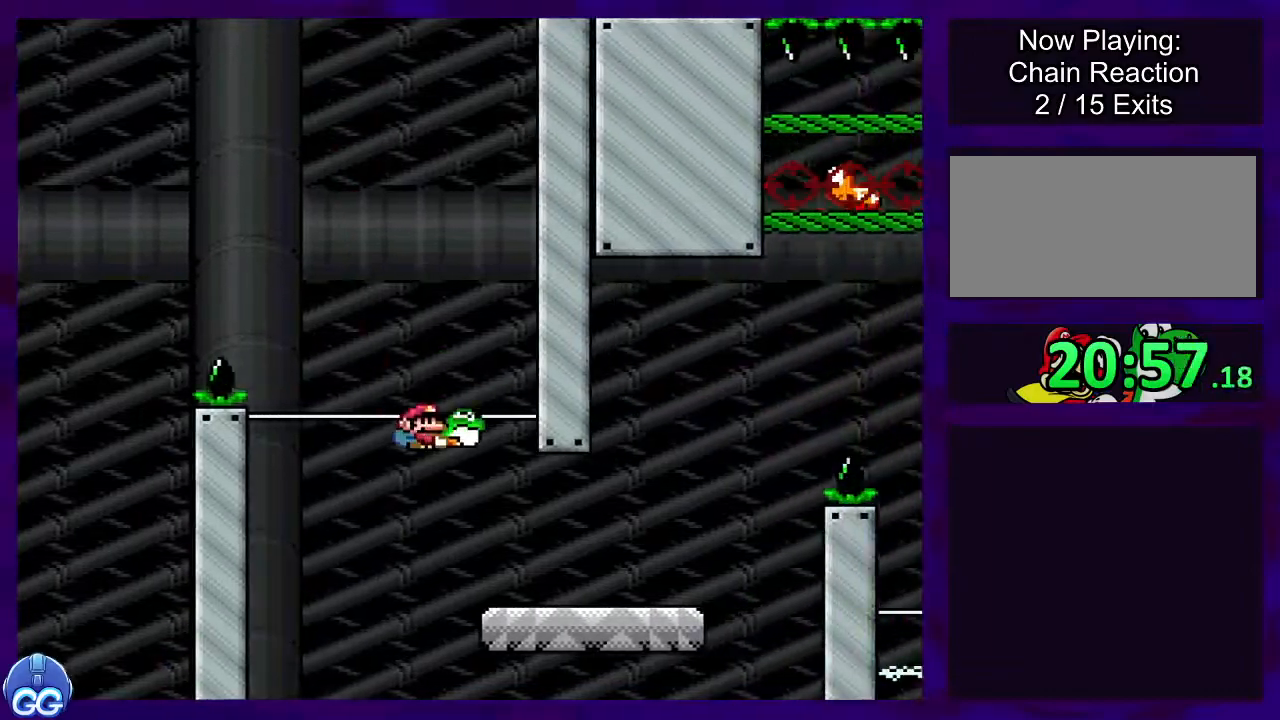
{"buttons": ["B", "X", "DPAD_RIGHT"], "events": [[50, "B", "up"], [367, "B", "down"]]}
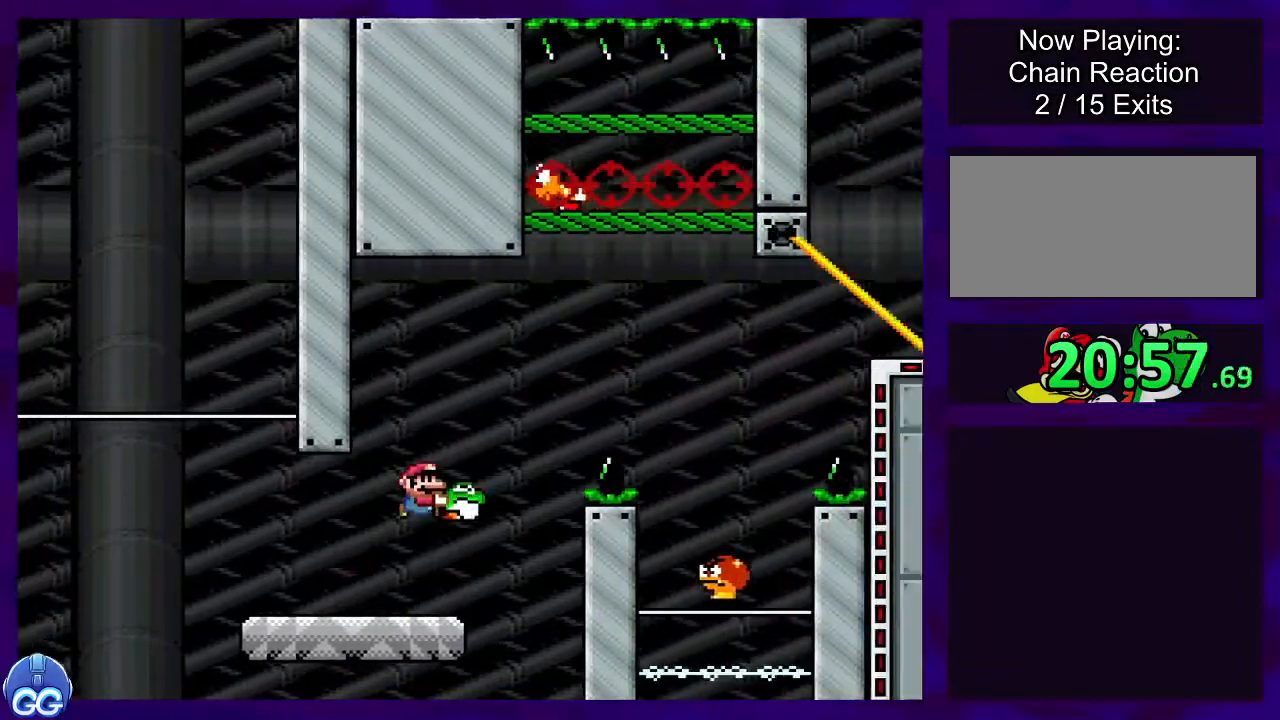
{"buttons": ["B", "X", "DPAD_RIGHT"], "events": [[283, "DPAD_LEFT", "down"], [283, "DPAD_RIGHT", "up"], [367, "X", "up"], [383, "DPAD_LEFT", "up"], [433, "DPAD_RIGHT", "down"], [450, "X", "down"]]}
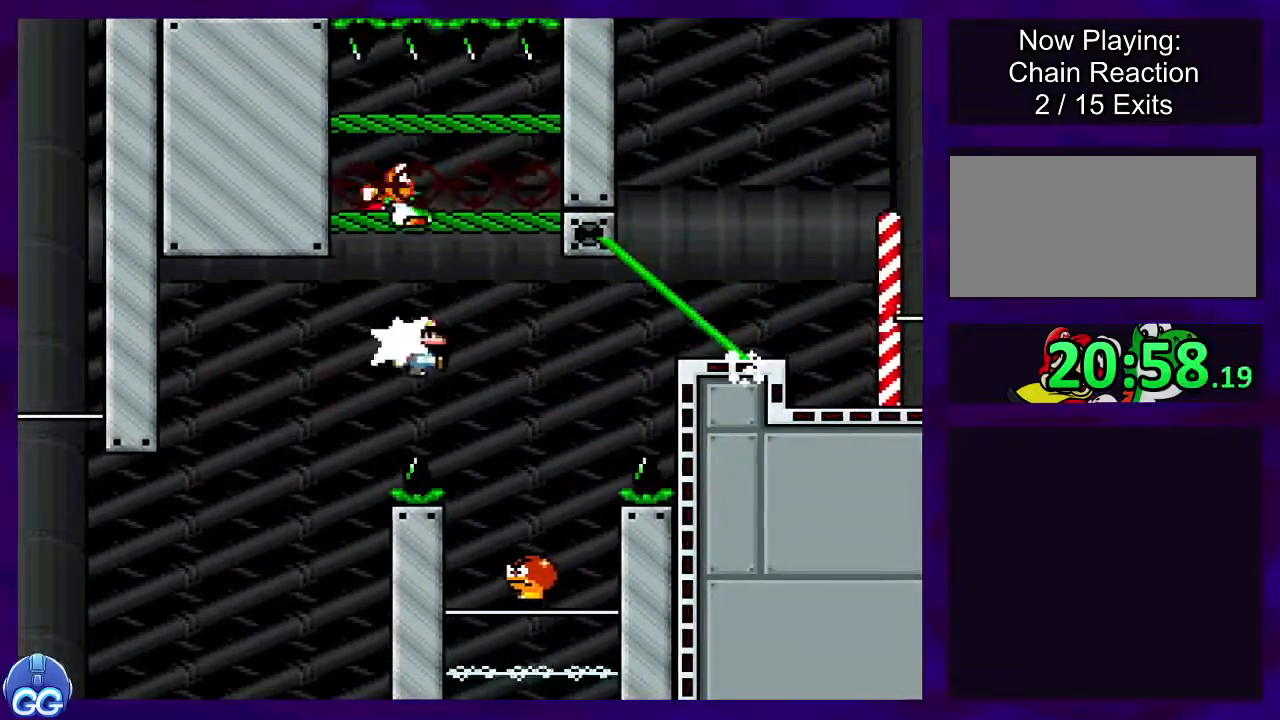
{"buttons": ["B", "X", "DPAD_RIGHT"], "events": [[200, "DPAD_RIGHT", "up"], [217, "B", "up"], [217, "DPAD_LEFT", "down"], [234, "B", "down"], [317, "DPAD_LEFT", "up"], [317, "DPAD_RIGHT", "down"]]}
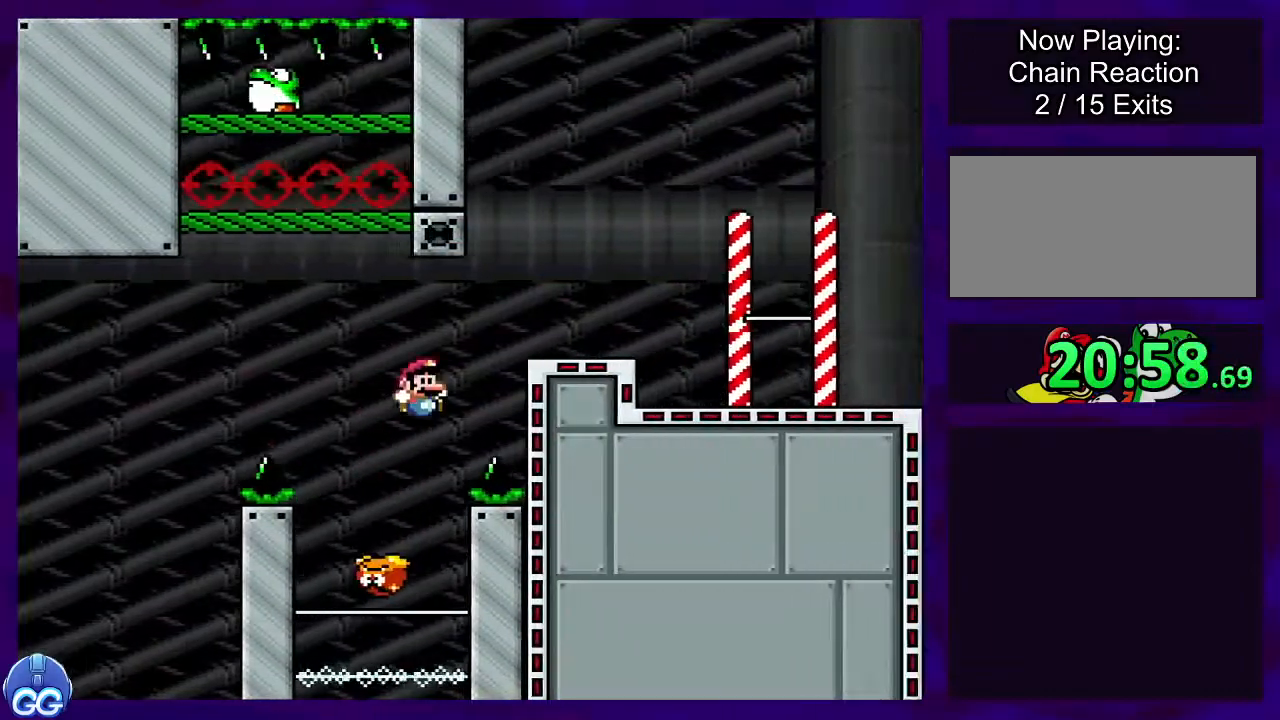
{"buttons": ["B", "X", "DPAD_RIGHT"], "events": []}
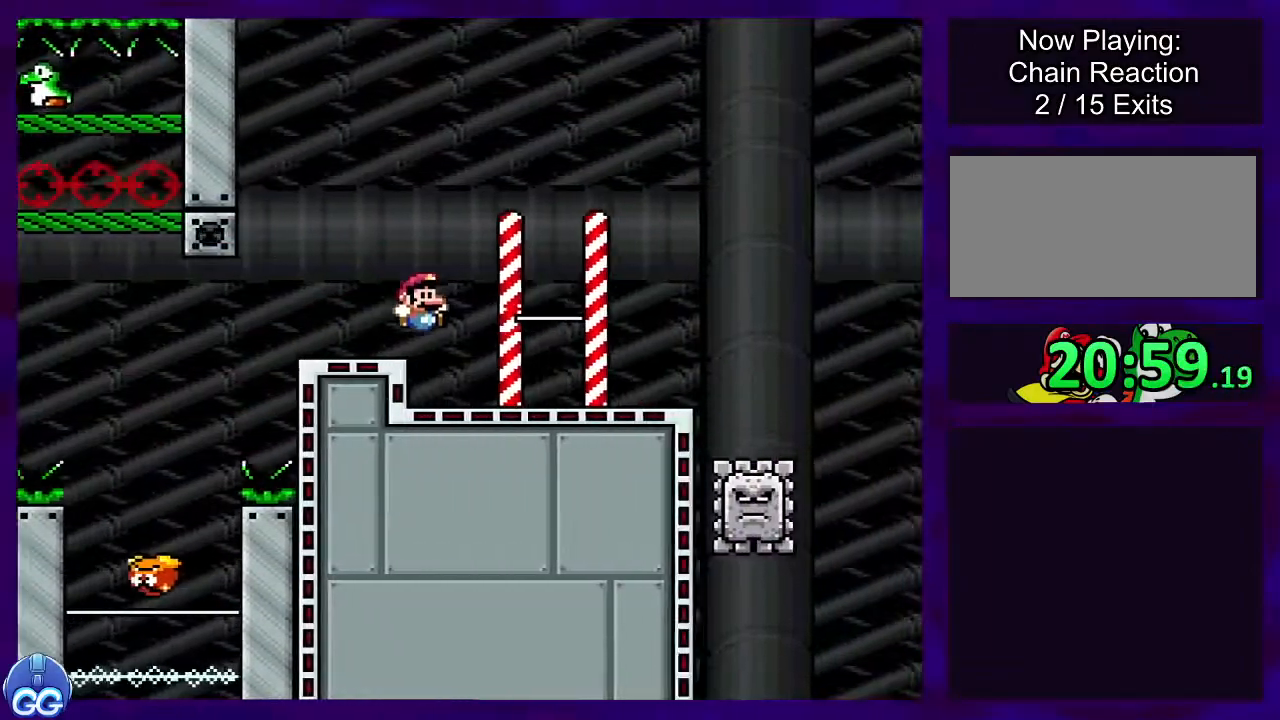
{"buttons": ["X"], "events": [[17, "DPAD_RIGHT", "up"], [67, "B", "up"], [200, "B", "down"], [334, "B", "up"], [350, "DPAD_LEFT", "down"], [467, "DPAD_LEFT", "up"]]}
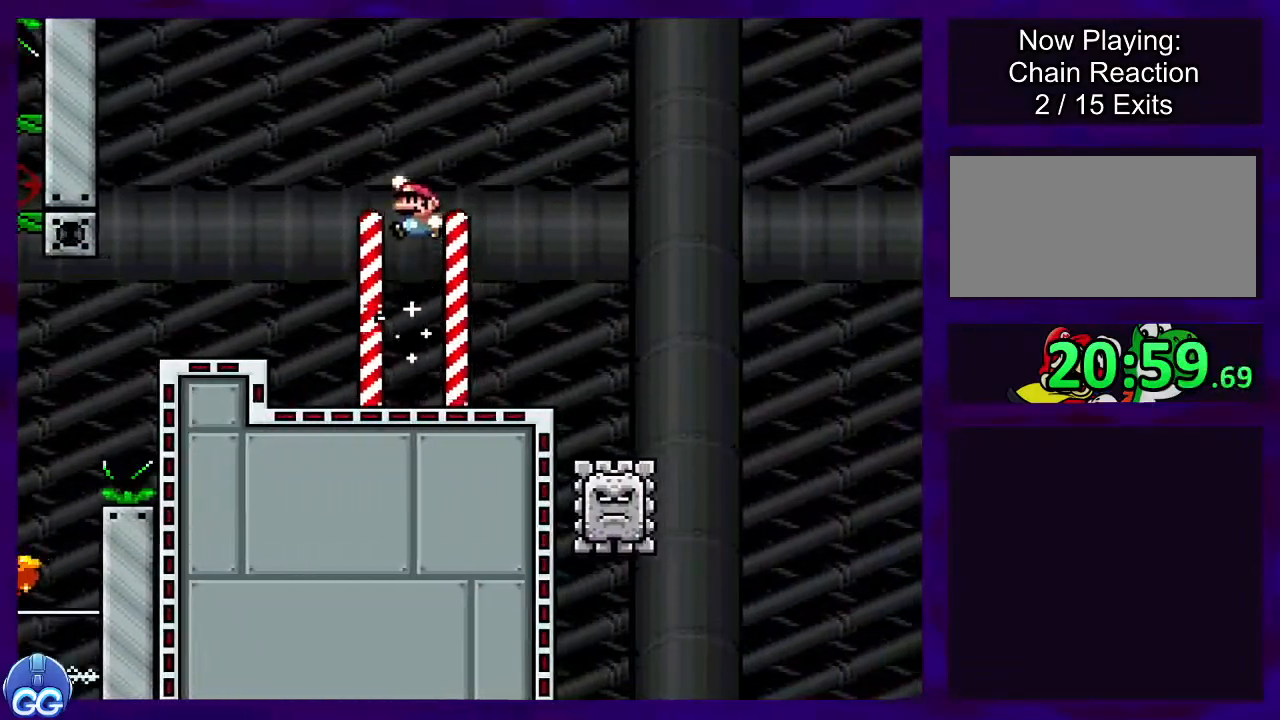
{"buttons": ["X"], "events": [[183, "DPAD_RIGHT", "down"], [300, "DPAD_RIGHT", "up"]]}
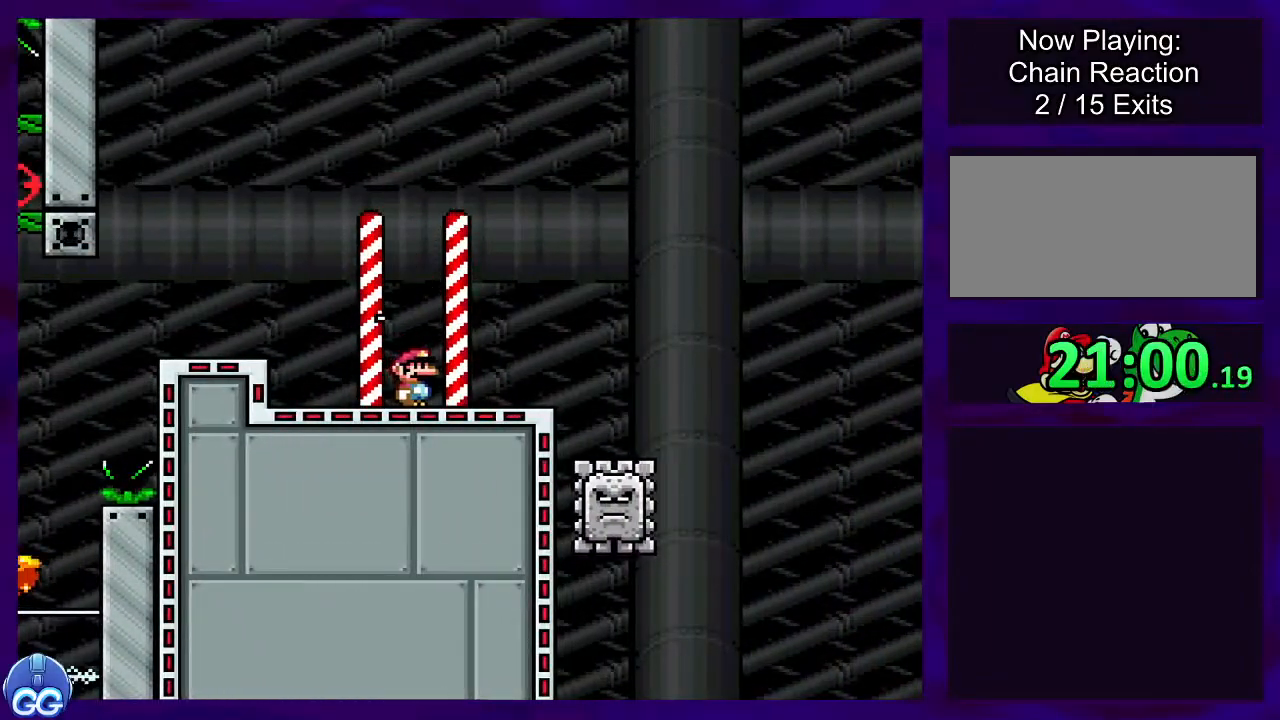
{"buttons": ["X", "DPAD_RIGHT"], "events": [[117, "DPAD_RIGHT", "down"], [250, "A", "down"], [334, "A", "up"]]}
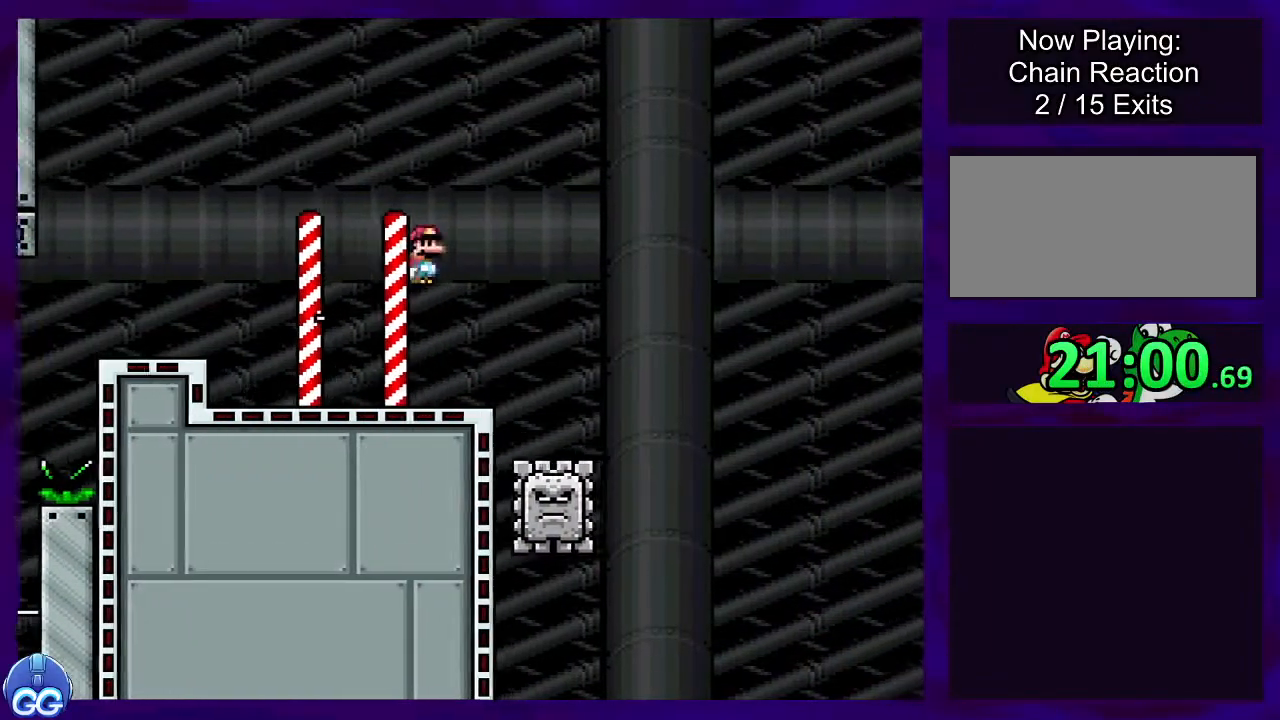
{"buttons": ["A", "X", "DPAD_RIGHT"], "events": [[66, "DPAD_RIGHT", "up"], [150, "A", "down"], [183, "DPAD_RIGHT", "down"]]}
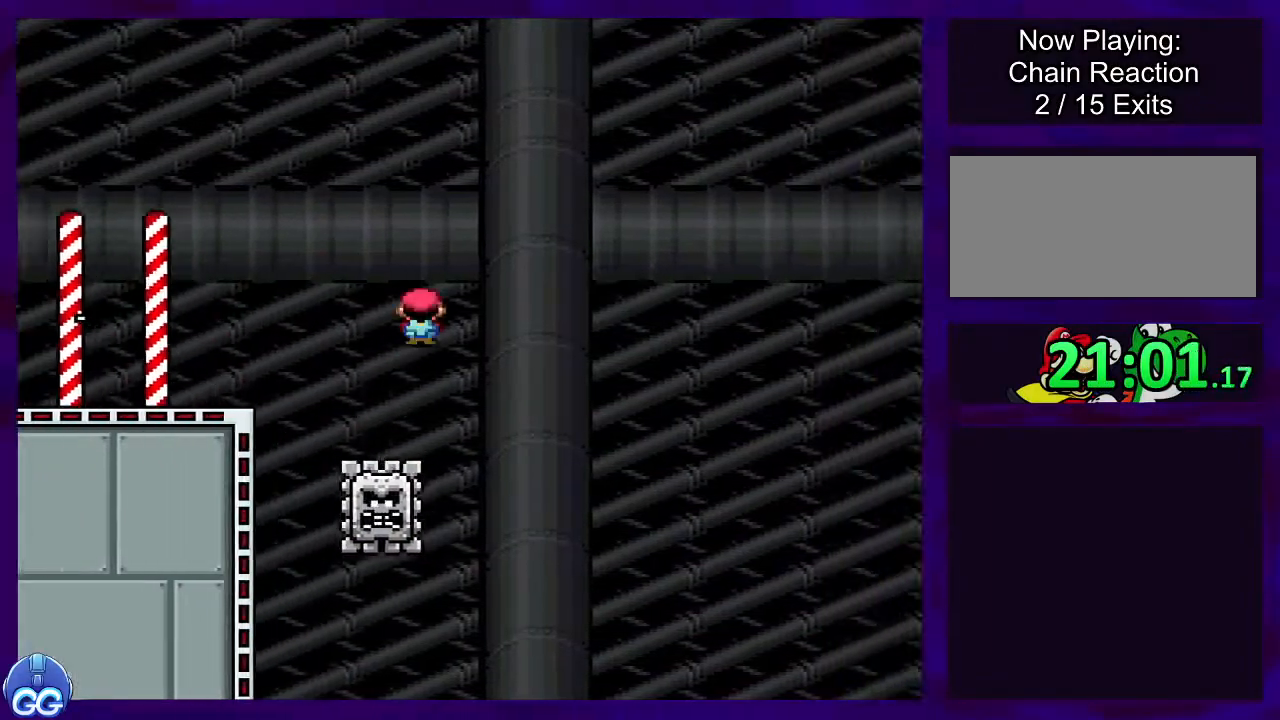
{"buttons": ["A", "X", "DPAD_RIGHT"], "events": []}
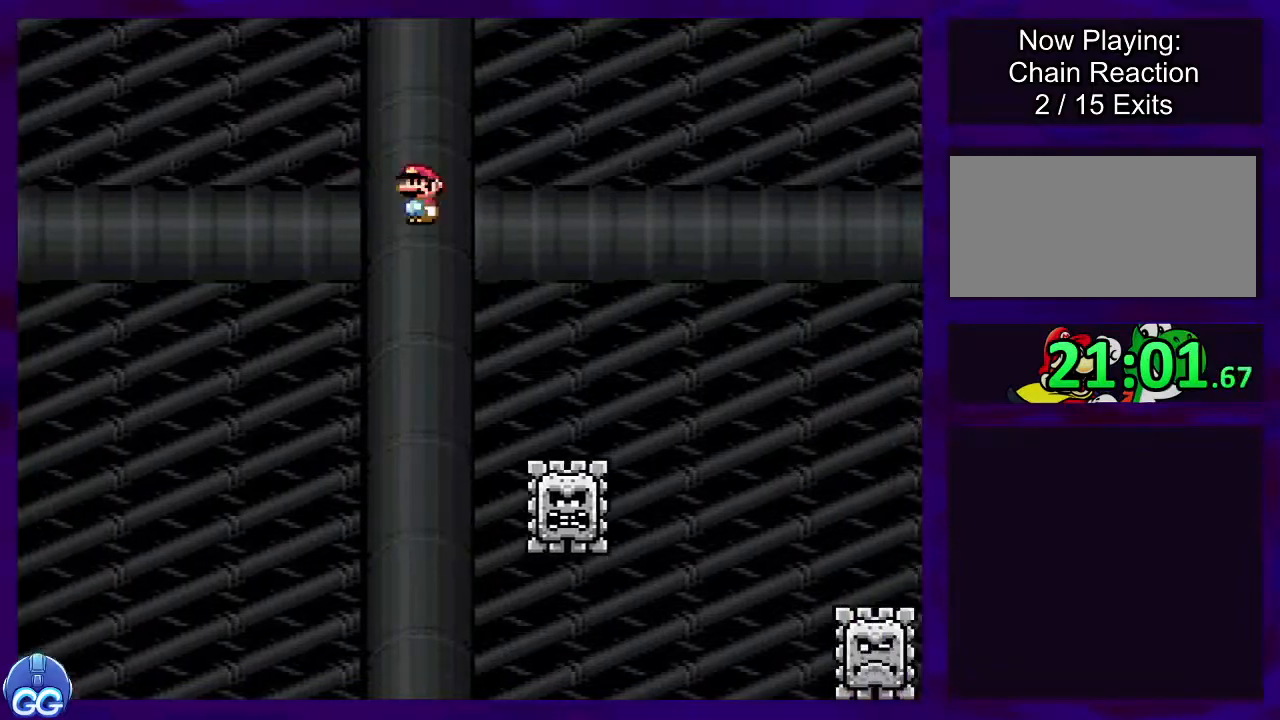
{"buttons": ["A", "X", "DPAD_RIGHT"], "events": []}
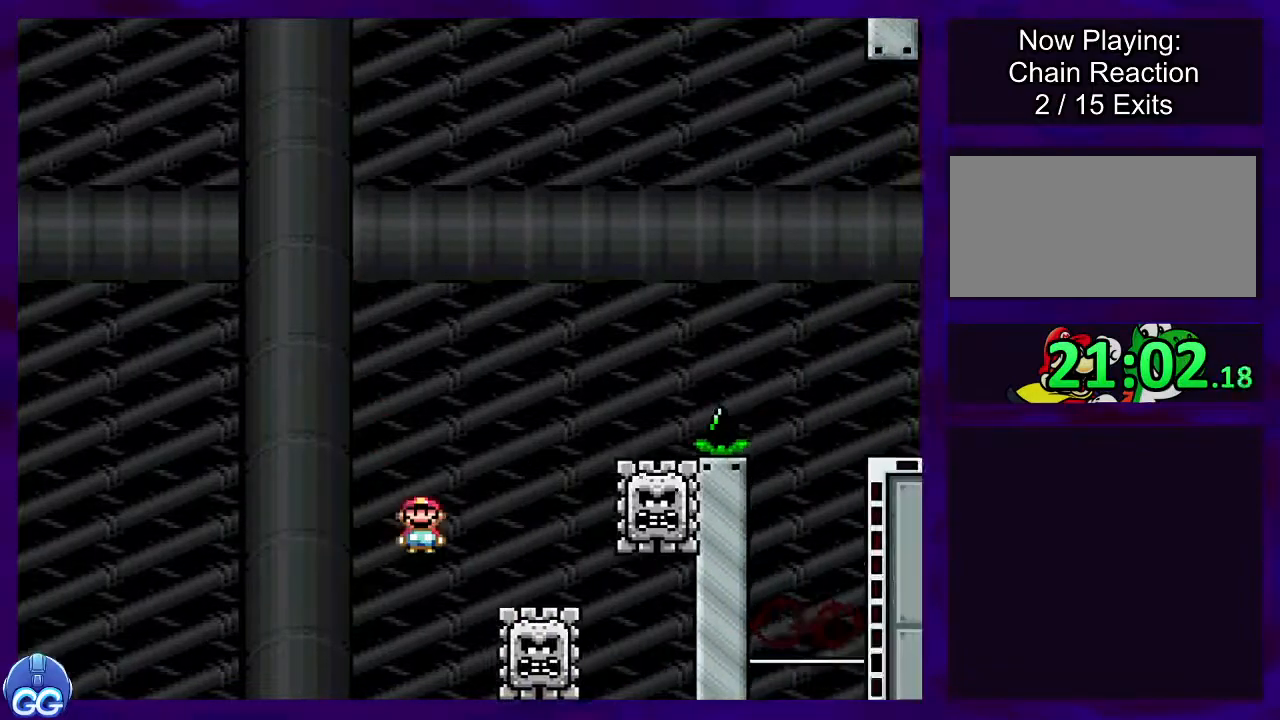
{"buttons": ["A", "X", "DPAD_RIGHT"], "events": []}
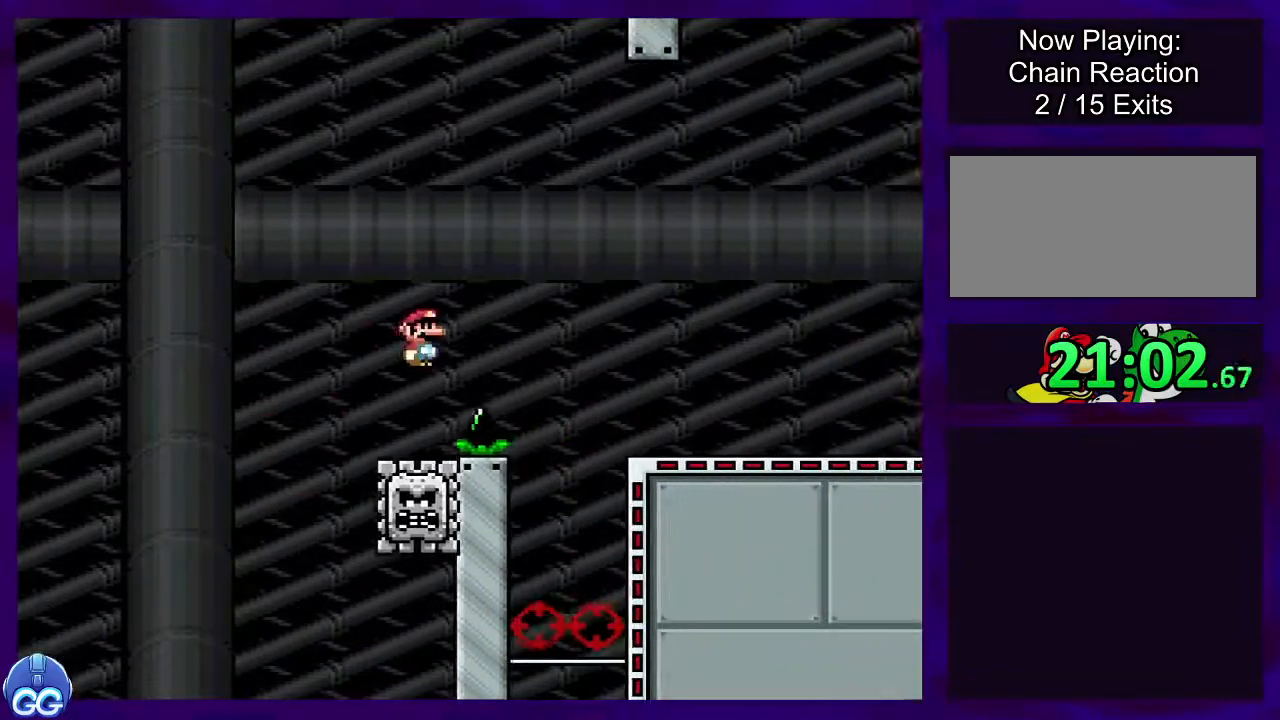
{"buttons": ["A", "X", "DPAD_RIGHT"], "events": []}
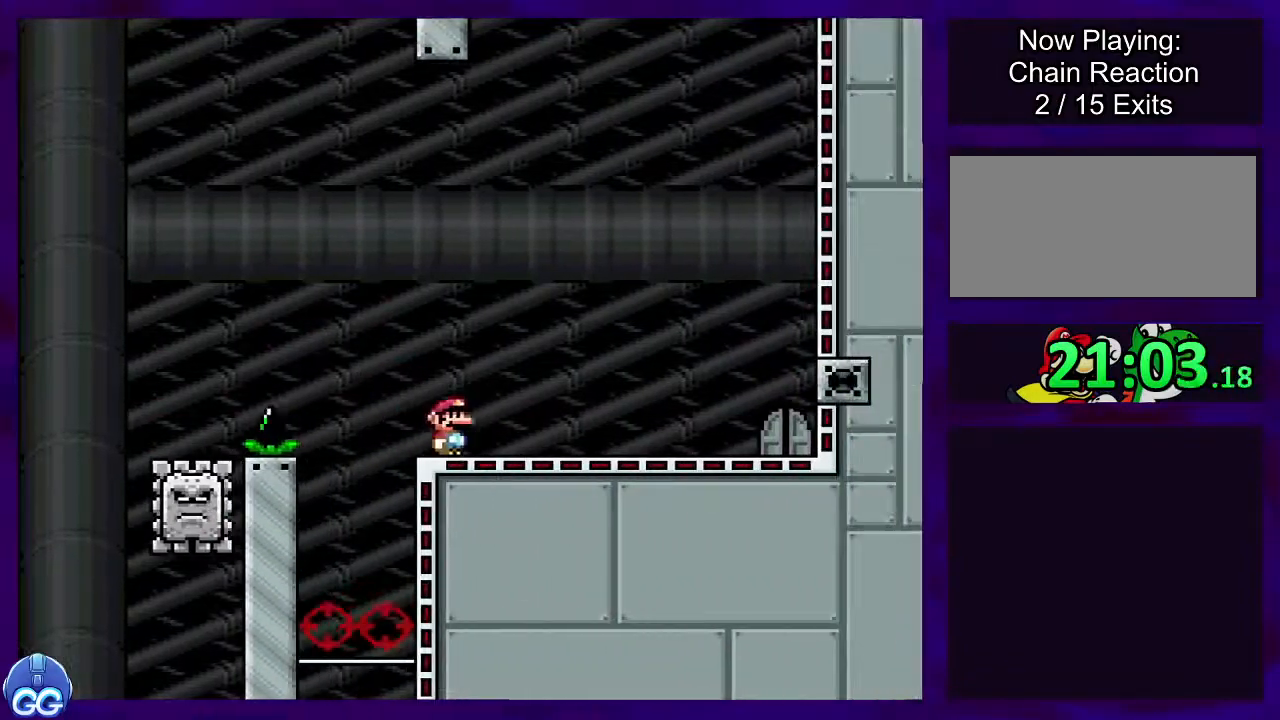
{"buttons": ["X", "DPAD_RIGHT"], "events": [[117, "A", "up"]]}
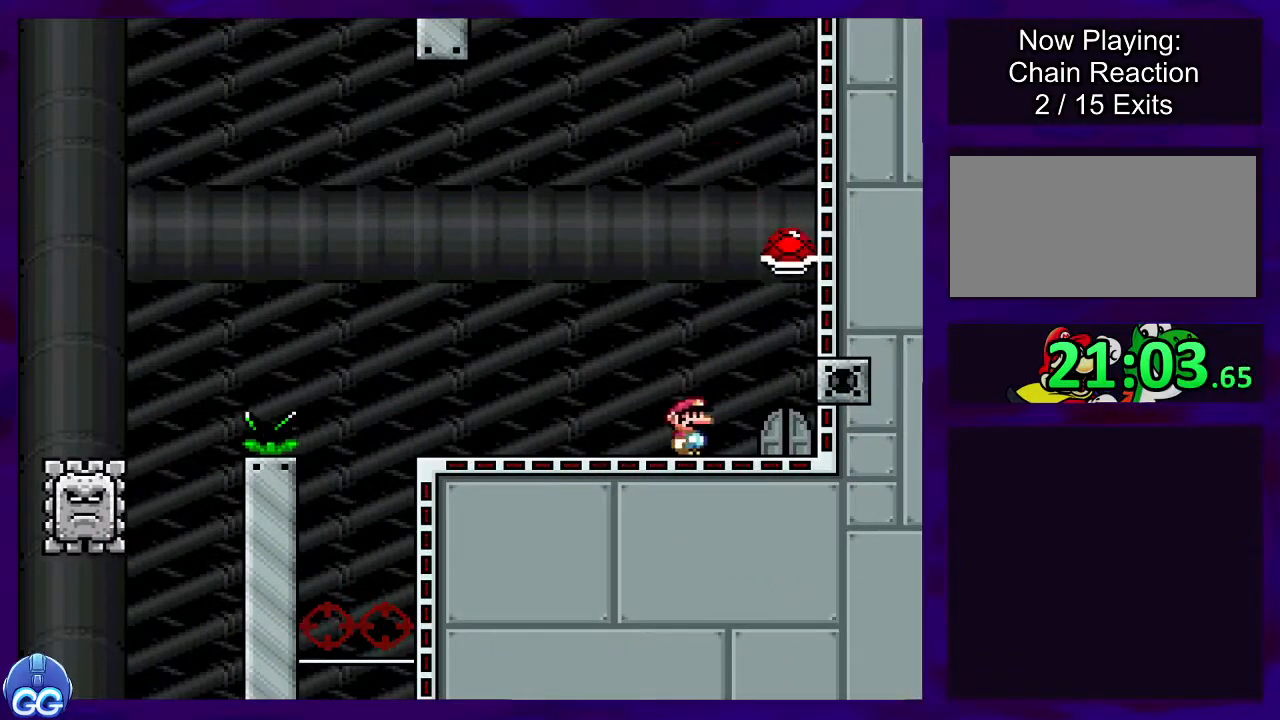
{"buttons": ["X"], "events": [[133, "DPAD_RIGHT", "up"]]}
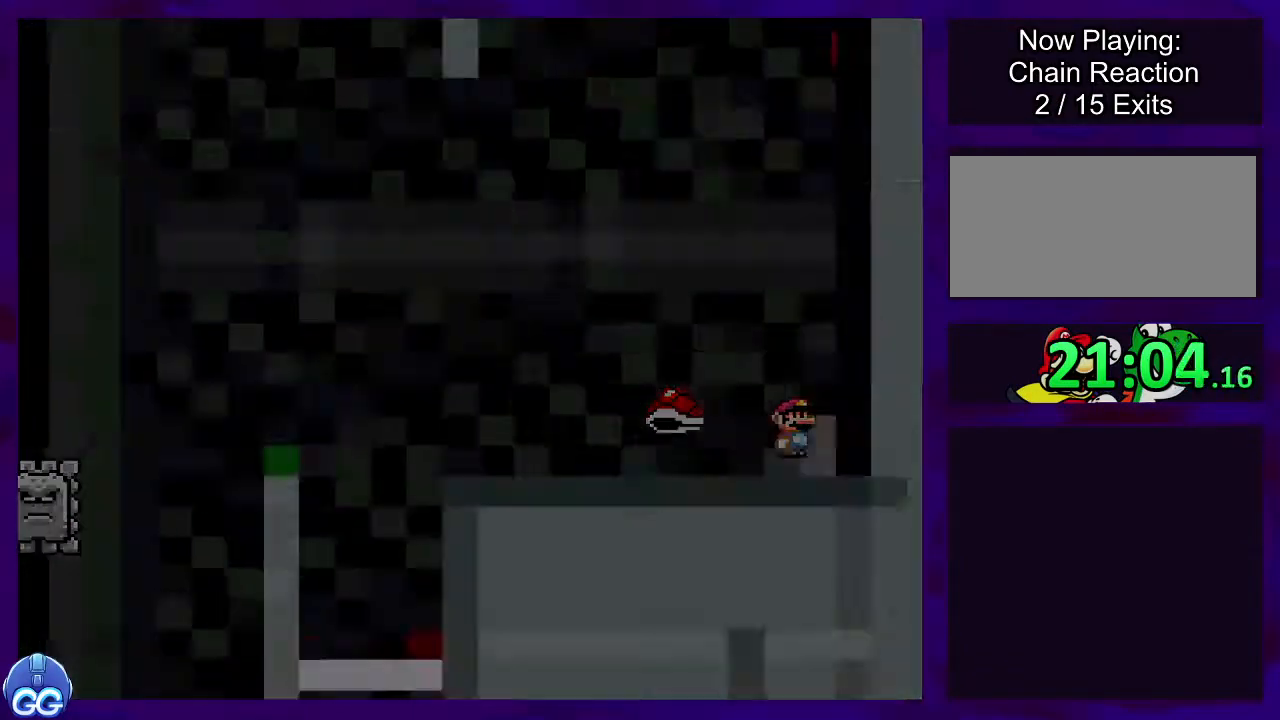
{"buttons": ["X"], "events": []}
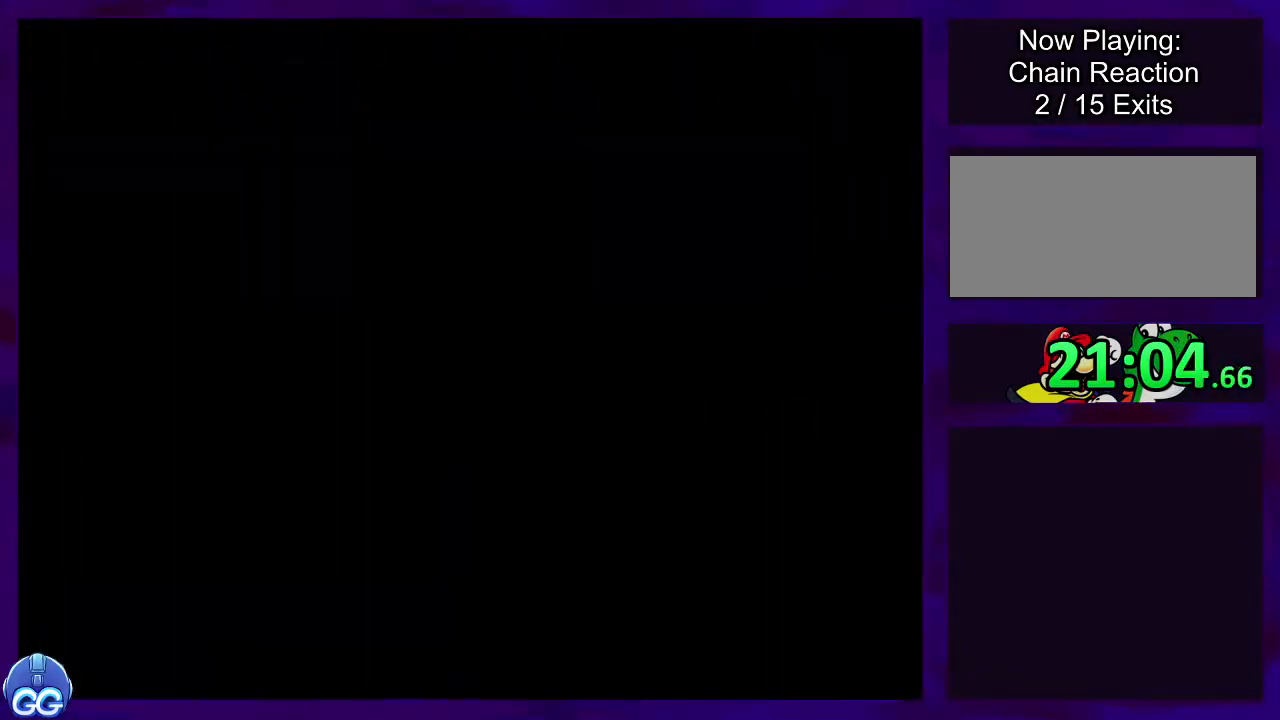
{"buttons": ["X"], "events": []}
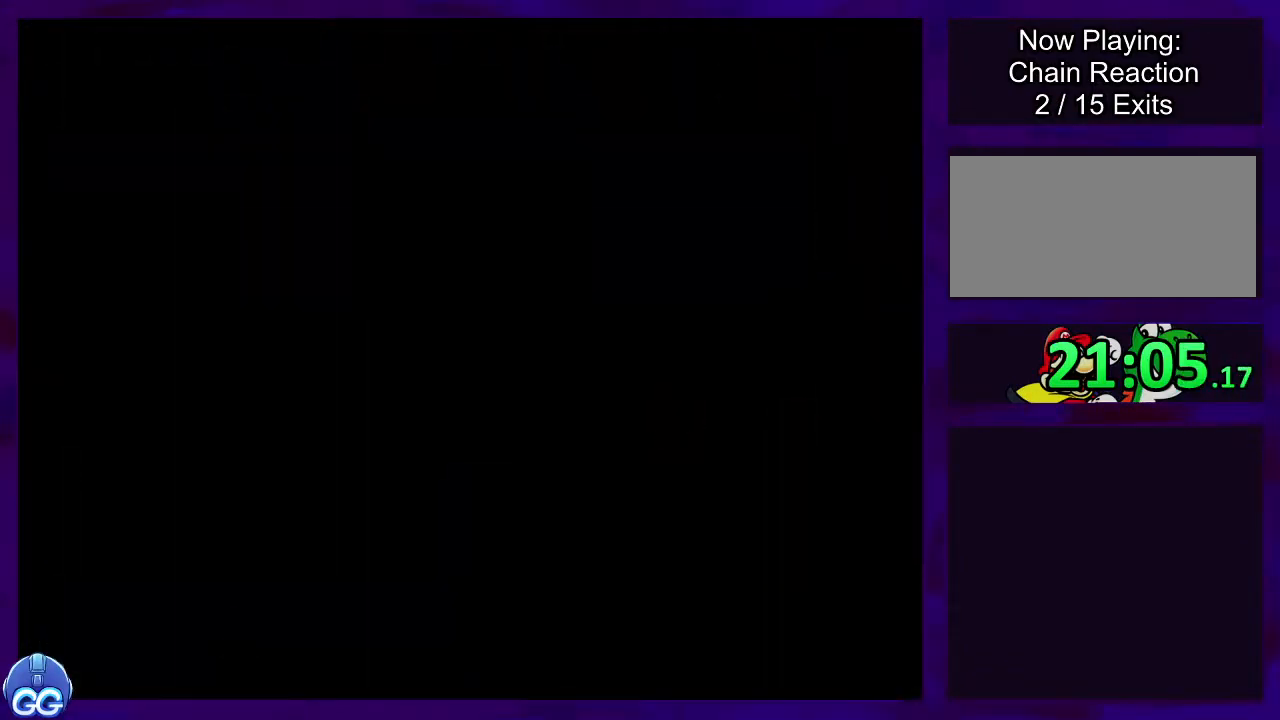
{"buttons": ["X"], "events": []}
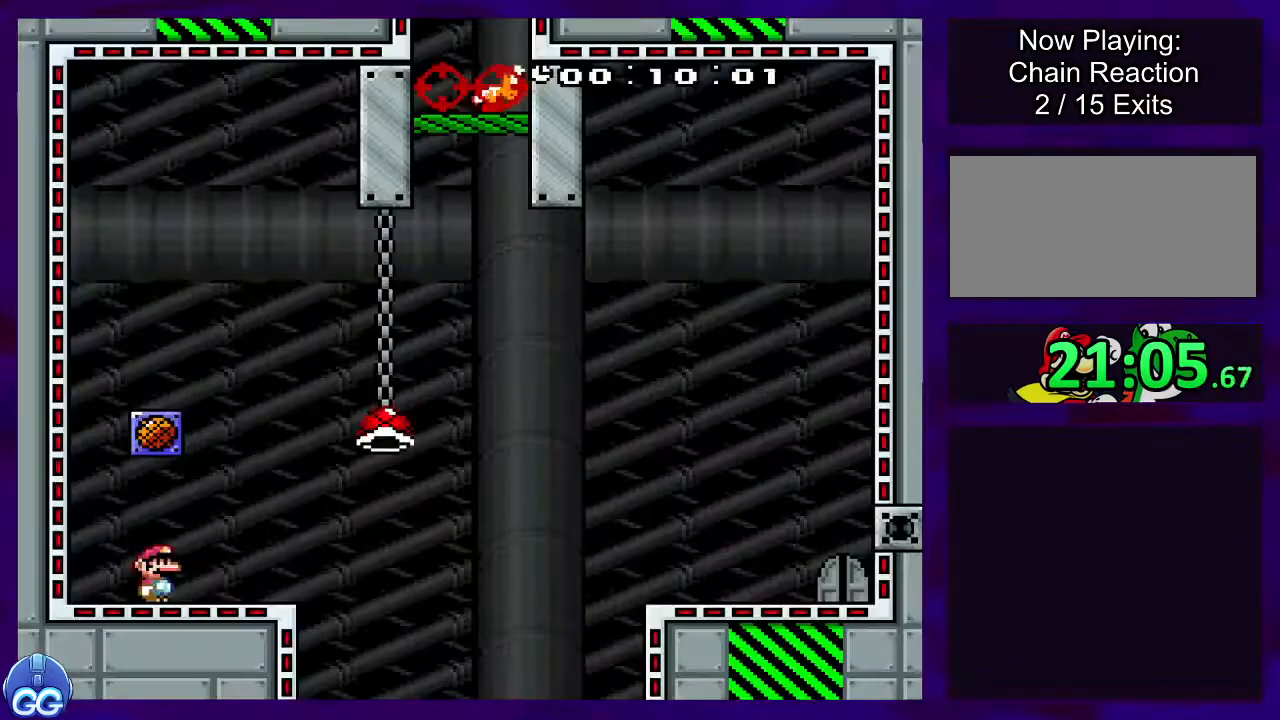
{"buttons": ["X"], "events": []}
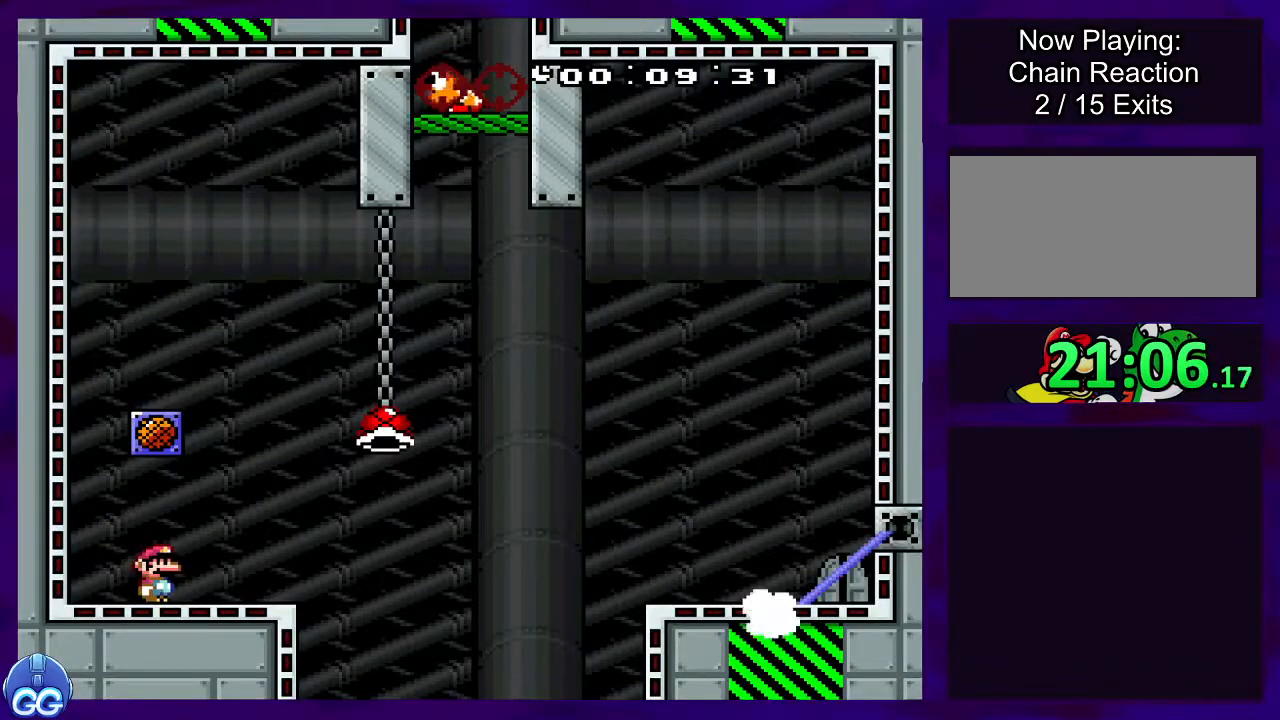
{"buttons": ["X"], "events": []}
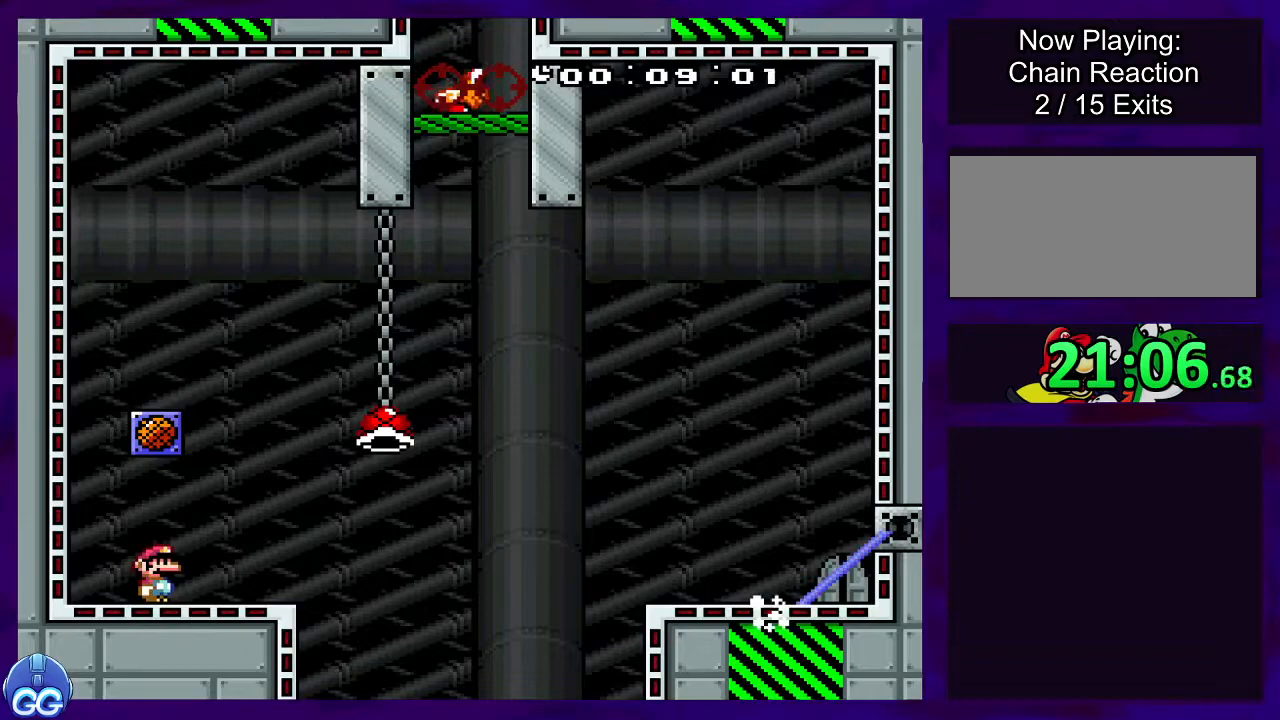
{"buttons": ["X"], "events": []}
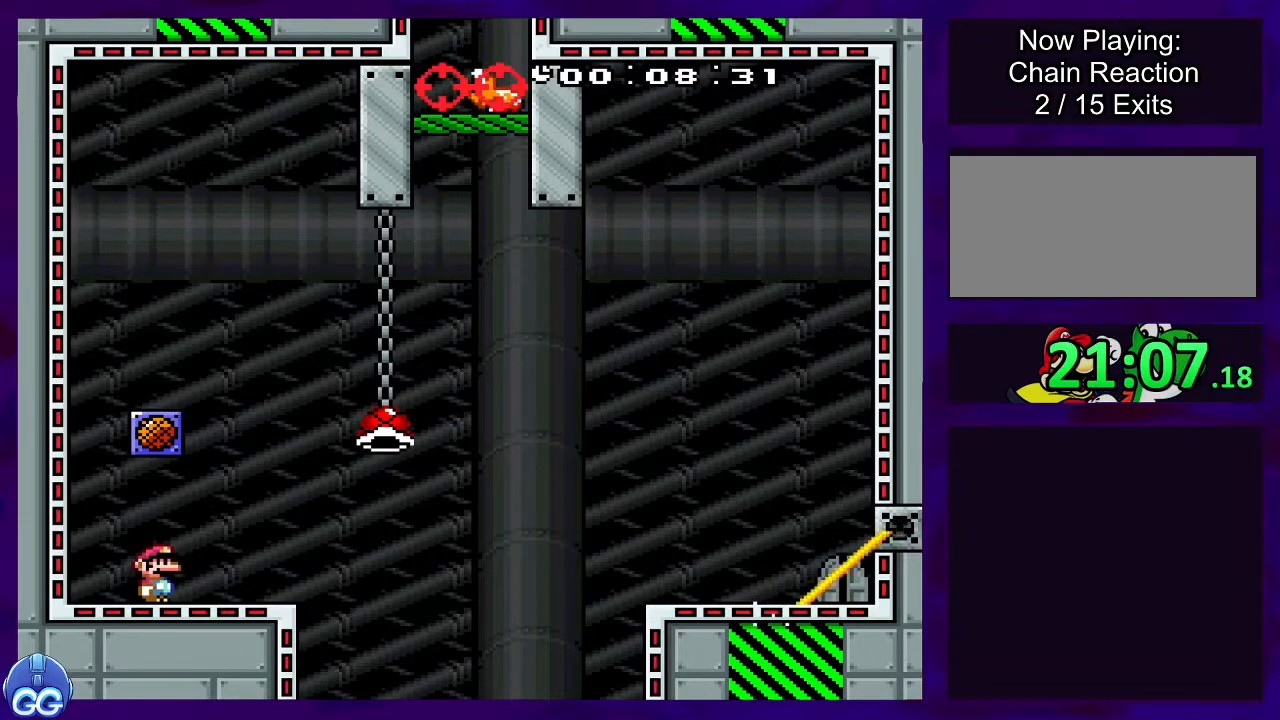
{"buttons": ["X"], "events": []}
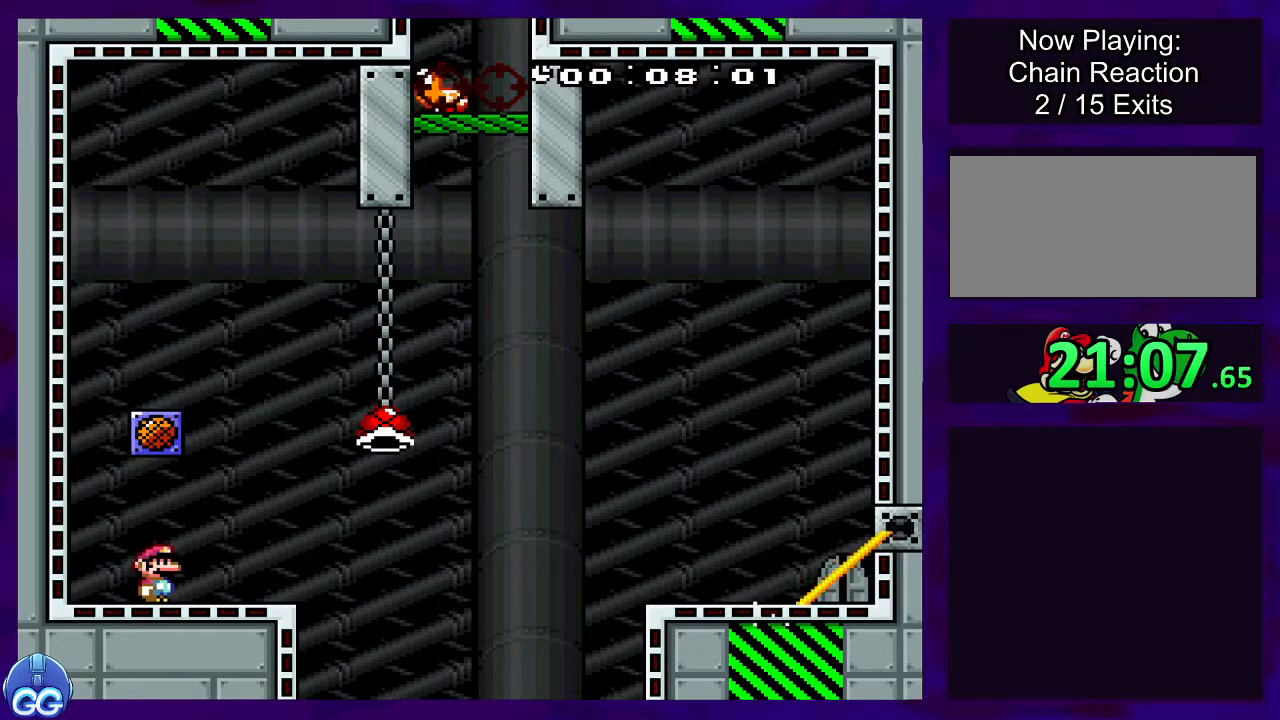
{"buttons": ["X"], "events": []}